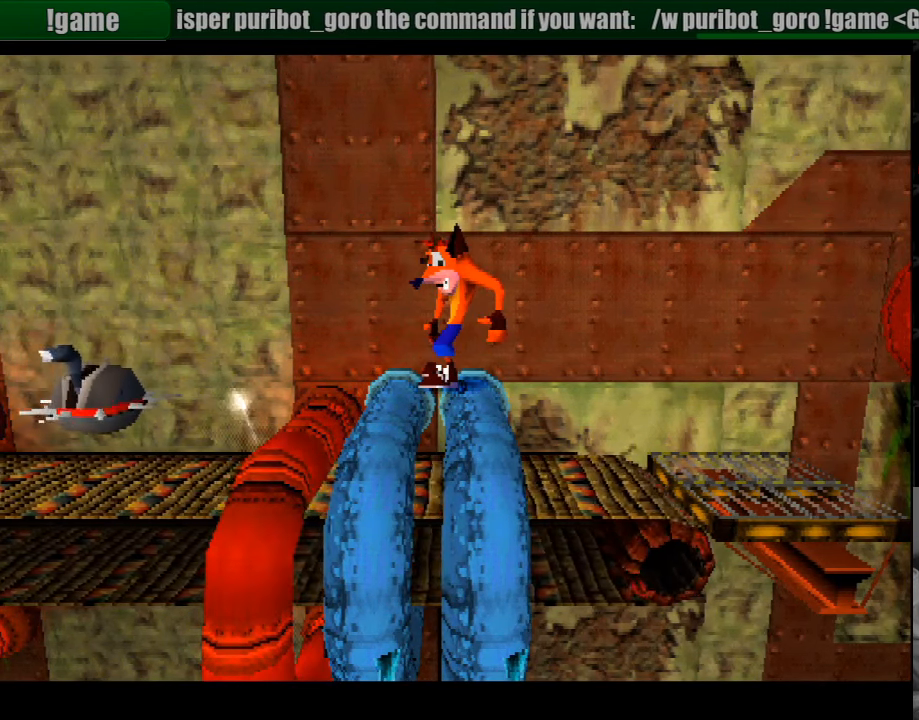
Gameplay with a controller (PlayStation layout); each line is a JSON object with the inputs held at the frame after it. "events" lists button and stick changes between this image and that frame as [ms after this image, input, new state], when the widget could be followed in between. Not read: L3 R3.
{"buttons": [], "events": []}
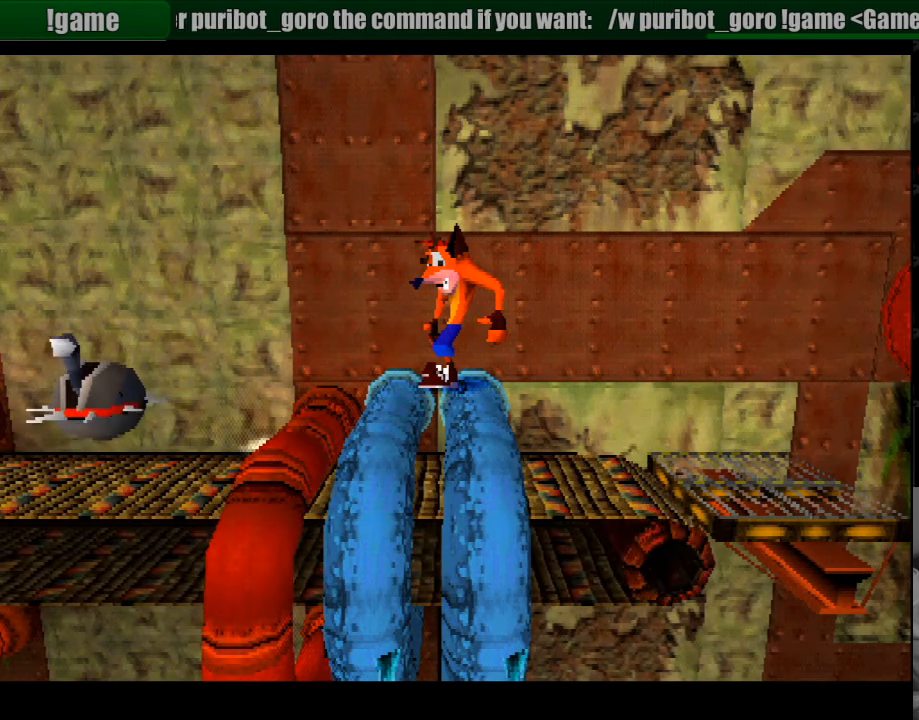
{"buttons": [], "events": []}
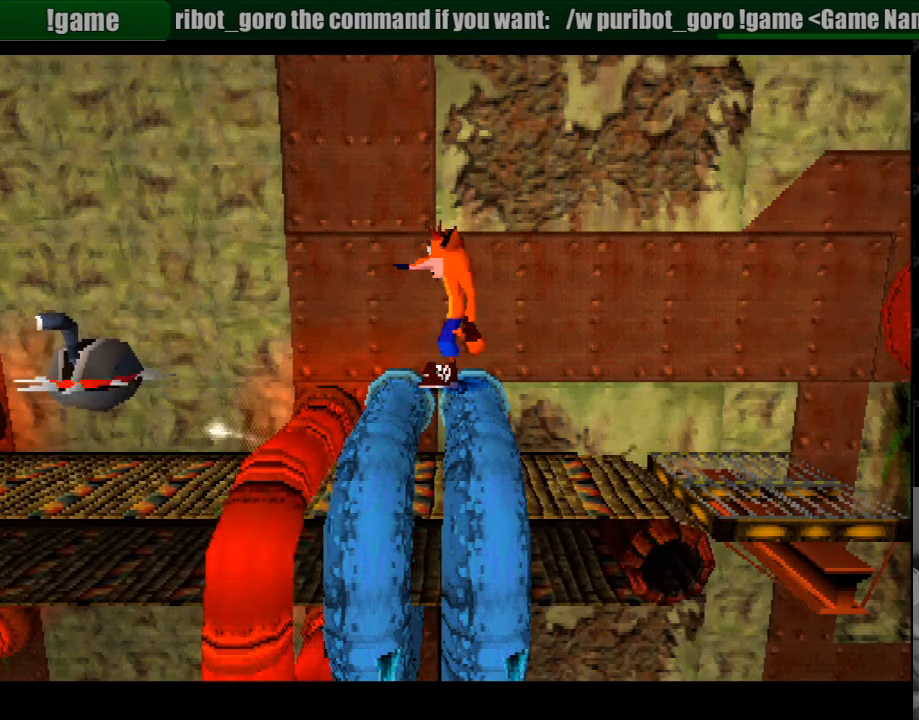
{"buttons": ["DPAD_LEFT"], "events": [[450, "DPAD_LEFT", "down"]]}
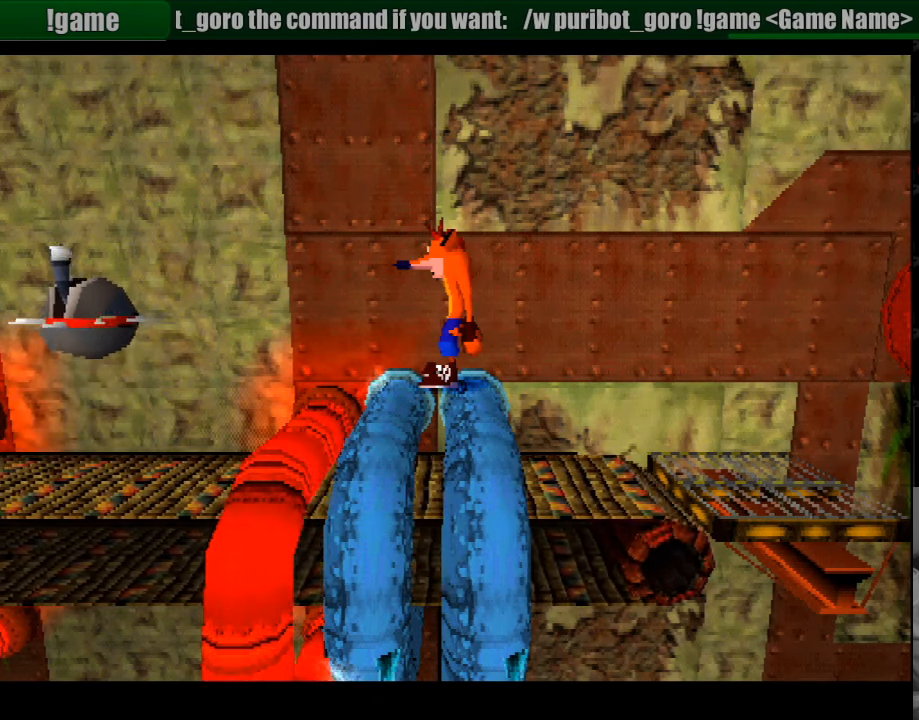
{"buttons": [], "events": [[83, "CROSS", "down"], [183, "CROSS", "up"], [450, "DPAD_LEFT", "up"]]}
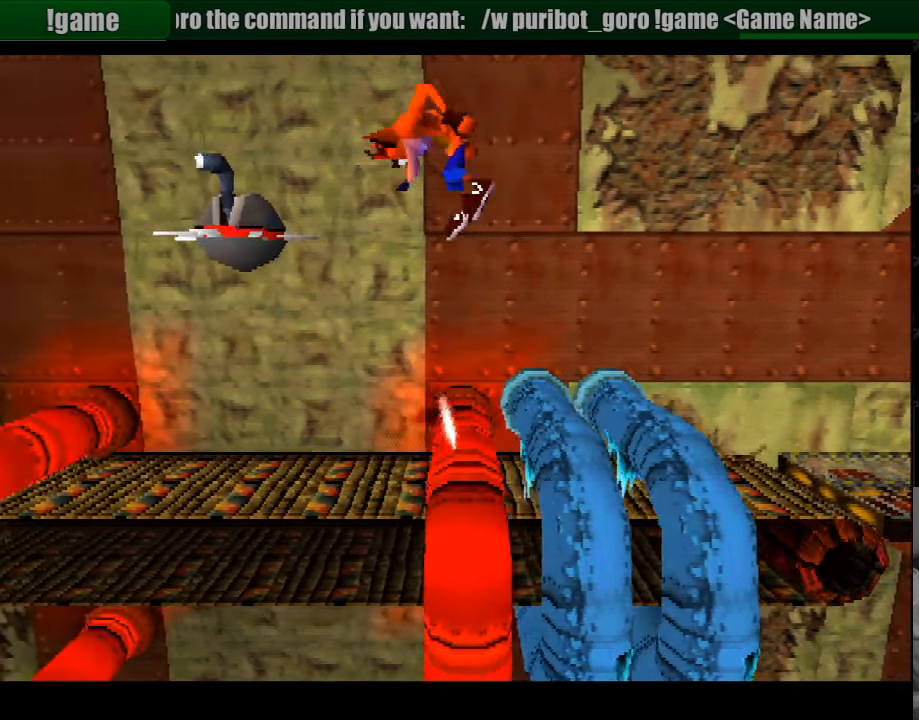
{"buttons": ["DPAD_LEFT"], "events": [[33, "DPAD_RIGHT", "down"], [200, "DPAD_DOWN", "down"], [233, "DPAD_RIGHT", "up"], [250, "DPAD_DOWN", "up"], [317, "DPAD_LEFT", "down"]]}
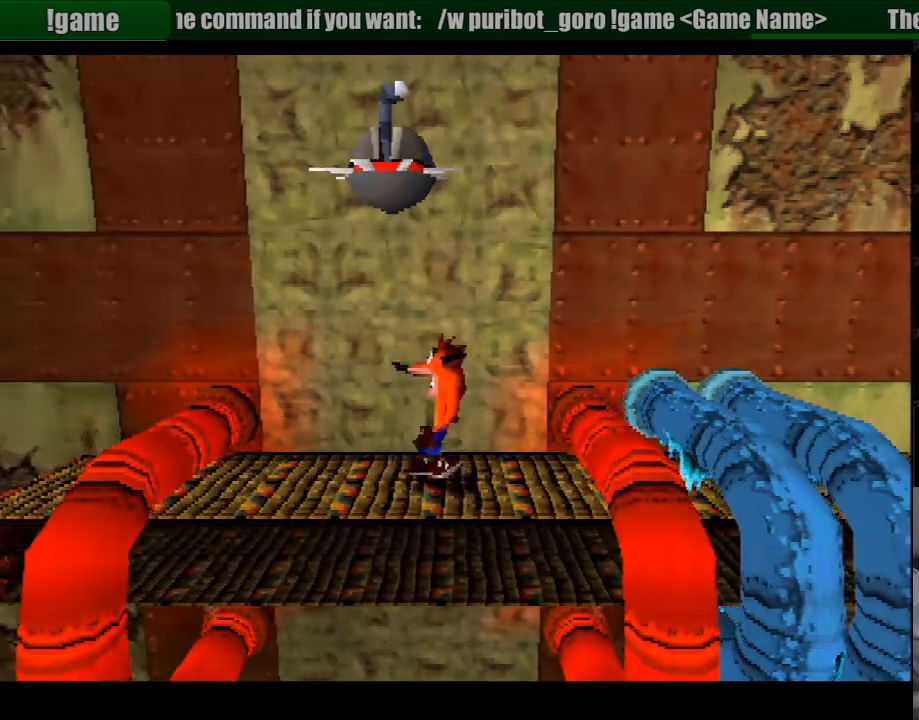
{"buttons": ["DPAD_RIGHT"], "events": [[167, "CROSS", "down"], [417, "DPAD_LEFT", "up"], [433, "CROSS", "up"], [500, "DPAD_RIGHT", "down"]]}
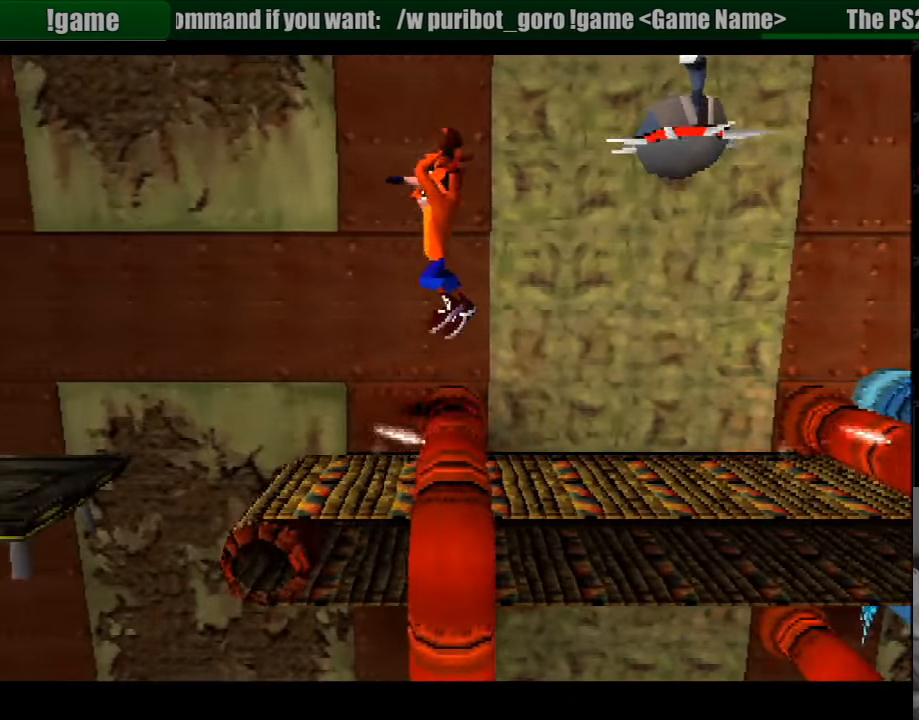
{"buttons": ["DPAD_LEFT"], "events": [[150, "DPAD_RIGHT", "up"], [433, "DPAD_LEFT", "down"]]}
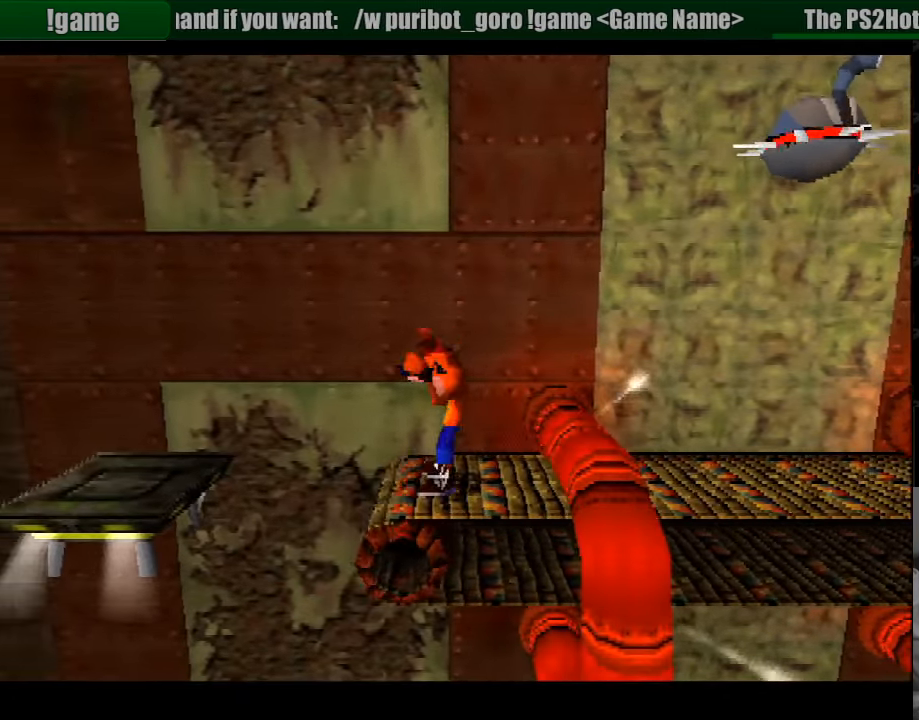
{"buttons": ["CROSS", "DPAD_LEFT"], "events": [[17, "CROSS", "down"]]}
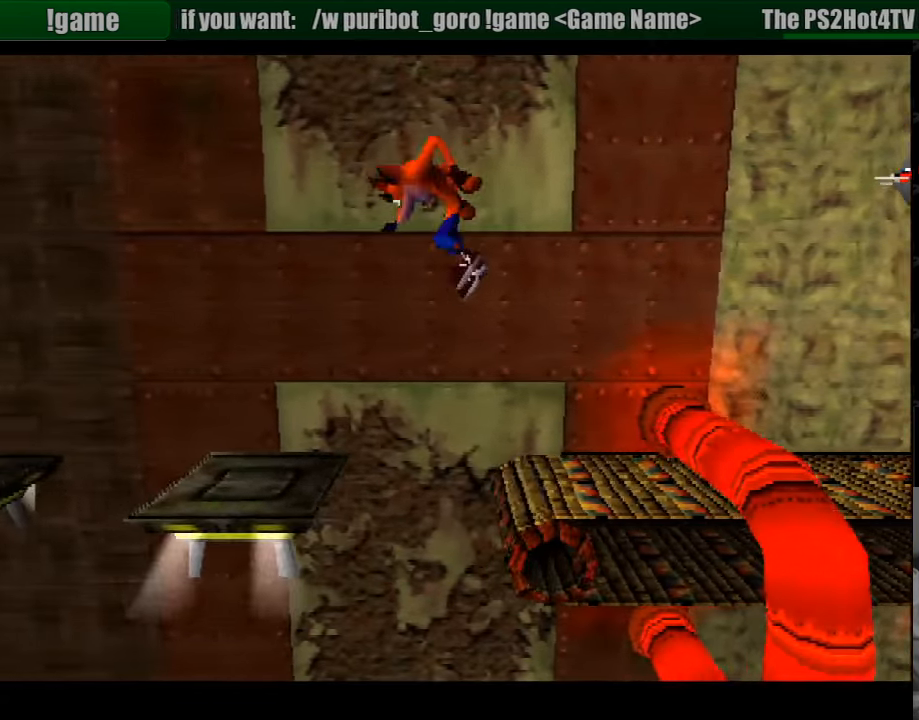
{"buttons": ["CROSS", "DPAD_LEFT"], "events": [[83, "CROSS", "up"], [133, "DPAD_LEFT", "up"], [333, "DPAD_LEFT", "down"], [483, "CROSS", "down"]]}
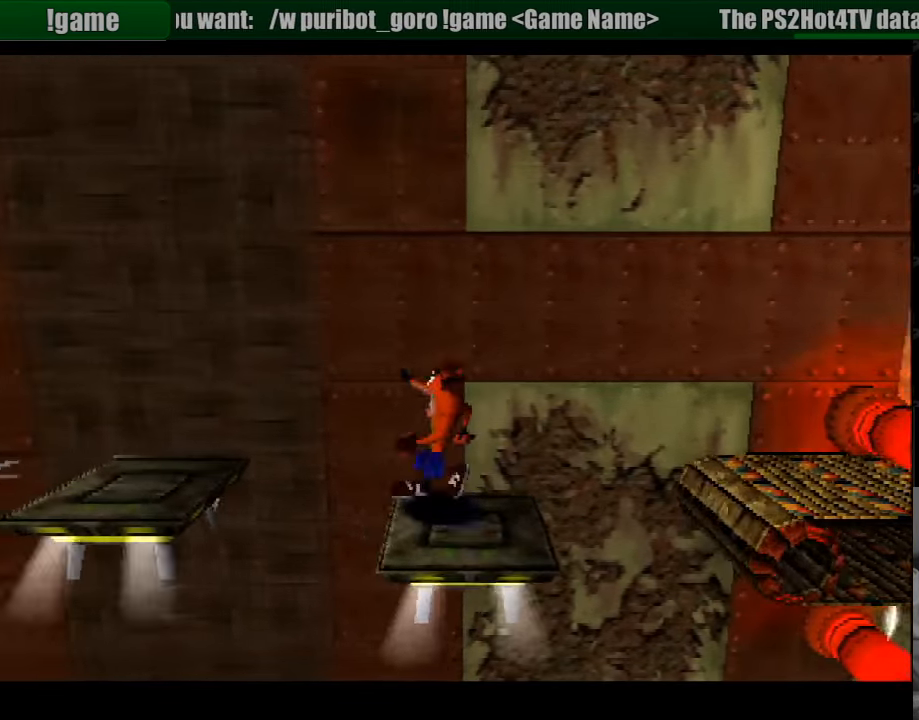
{"buttons": [], "events": [[267, "CROSS", "up"], [367, "DPAD_LEFT", "up"]]}
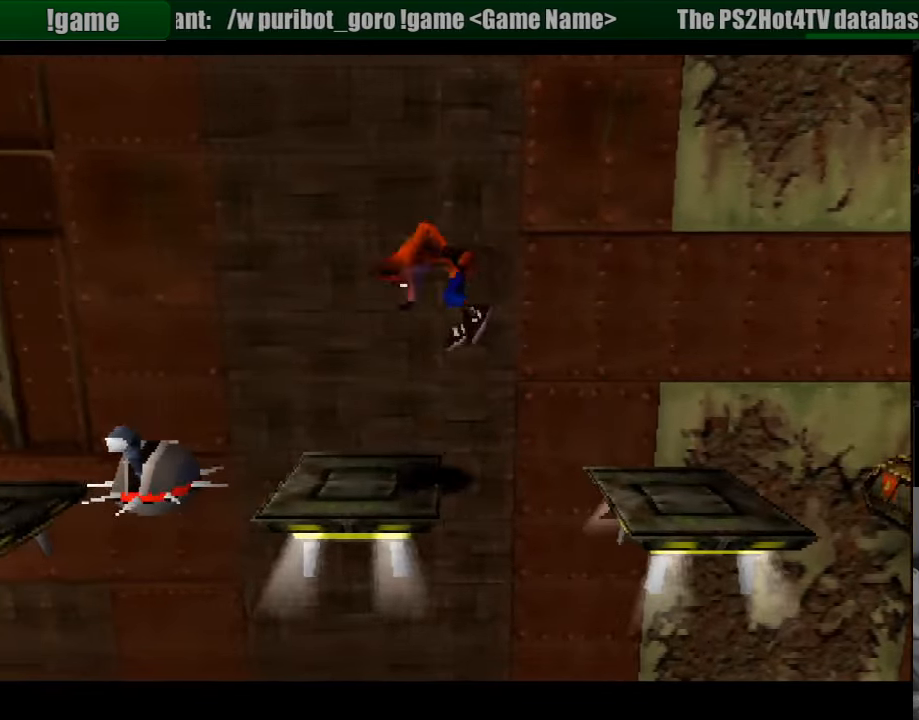
{"buttons": ["CROSS", "DPAD_LEFT"], "events": [[167, "DPAD_LEFT", "down"], [300, "CROSS", "down"]]}
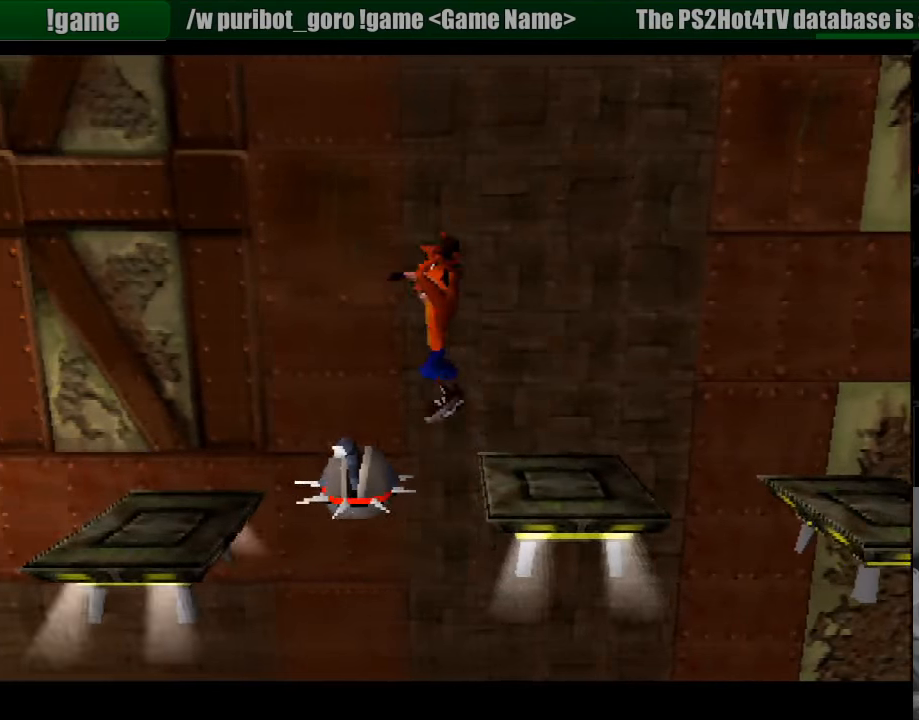
{"buttons": [], "events": [[300, "CROSS", "up"], [300, "DPAD_LEFT", "up"]]}
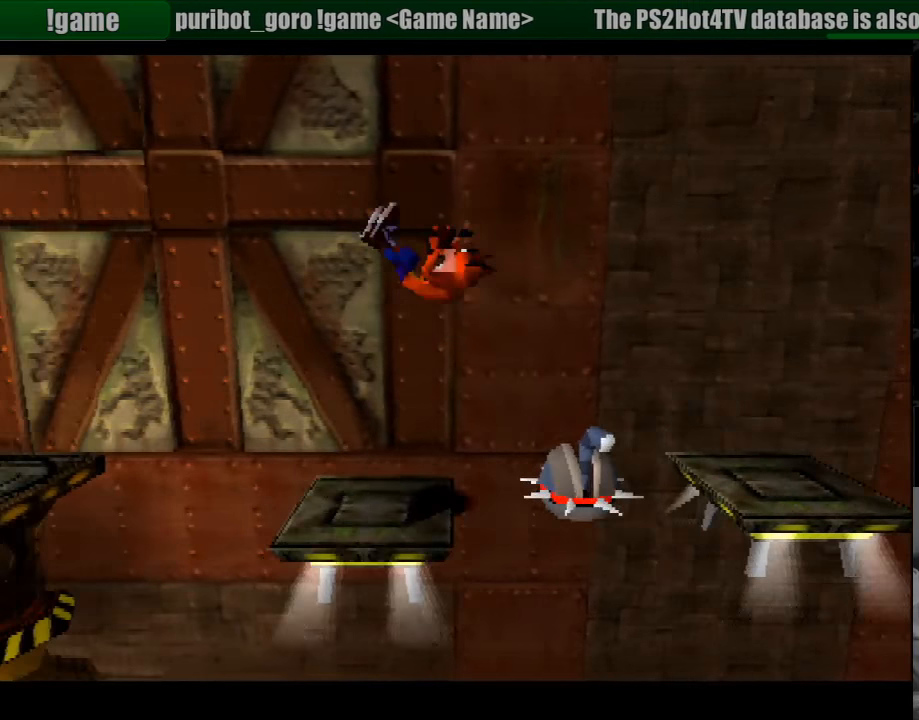
{"buttons": ["CROSS", "DPAD_LEFT"], "events": [[133, "DPAD_LEFT", "down"], [250, "CROSS", "down"], [400, "DPAD_LEFT", "up"], [416, "DPAD_LEFT", "down"]]}
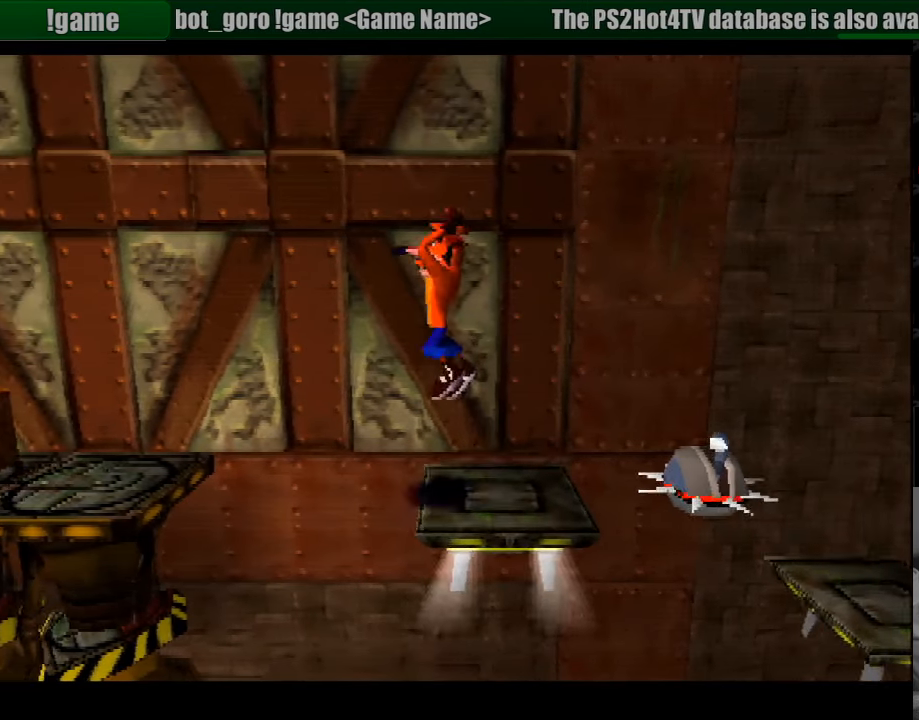
{"buttons": ["CROSS", "DPAD_LEFT"], "events": [[16, "DPAD_LEFT", "up"], [33, "DPAD_LEFT", "down"]]}
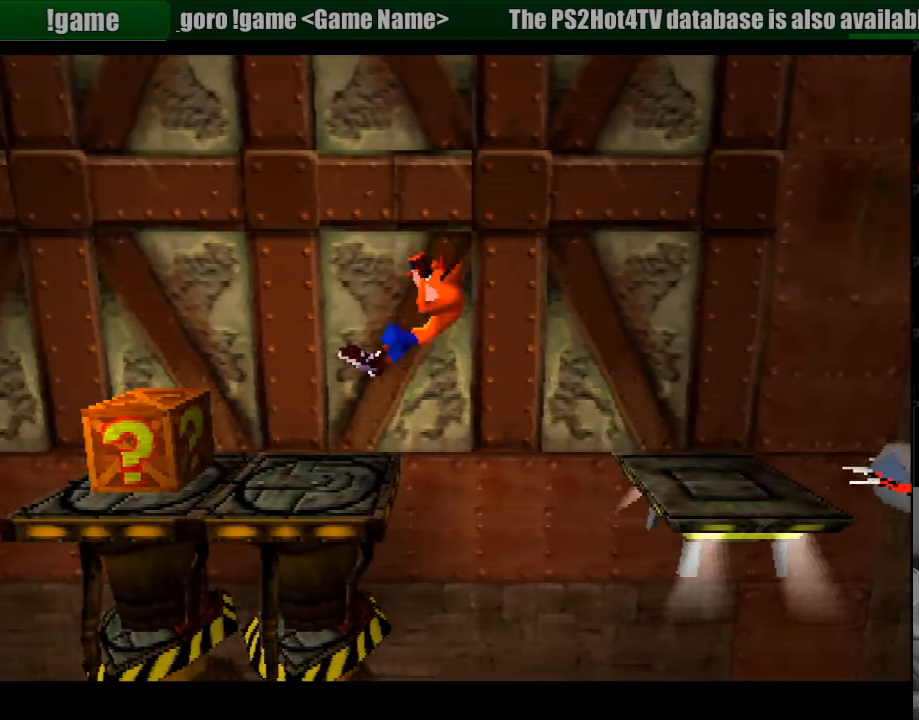
{"buttons": ["DPAD_LEFT"], "events": [[66, "CROSS", "up"], [150, "DPAD_LEFT", "up"], [333, "DPAD_LEFT", "down"]]}
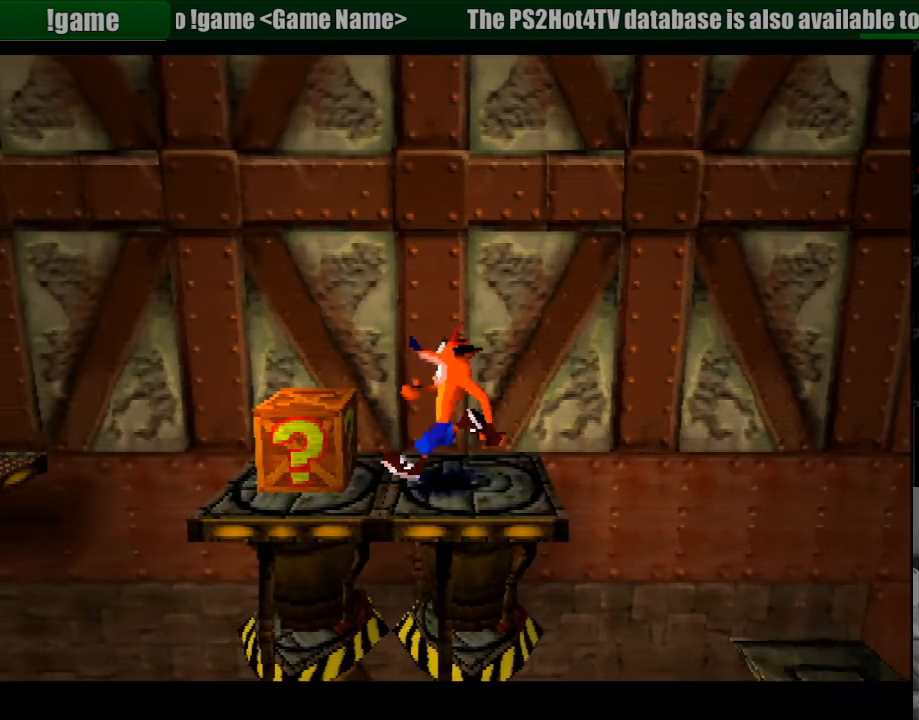
{"buttons": ["CROSS"], "events": [[200, "DPAD_LEFT", "up"], [433, "CROSS", "down"]]}
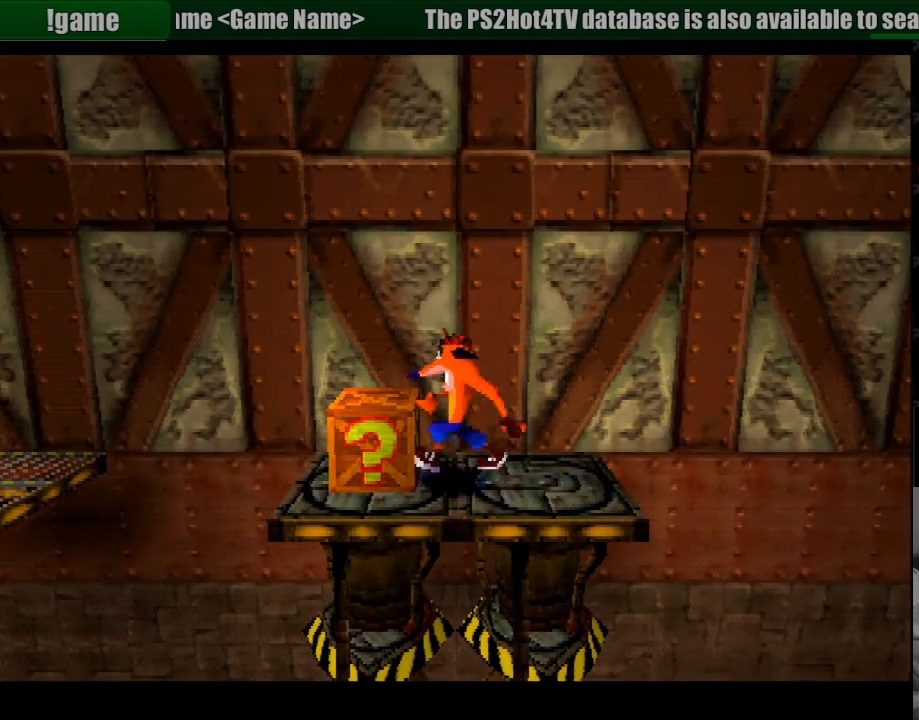
{"buttons": ["DPAD_RIGHT"], "events": [[133, "CROSS", "up"], [166, "DPAD_LEFT", "down"], [316, "DPAD_LEFT", "up"], [466, "DPAD_RIGHT", "down"]]}
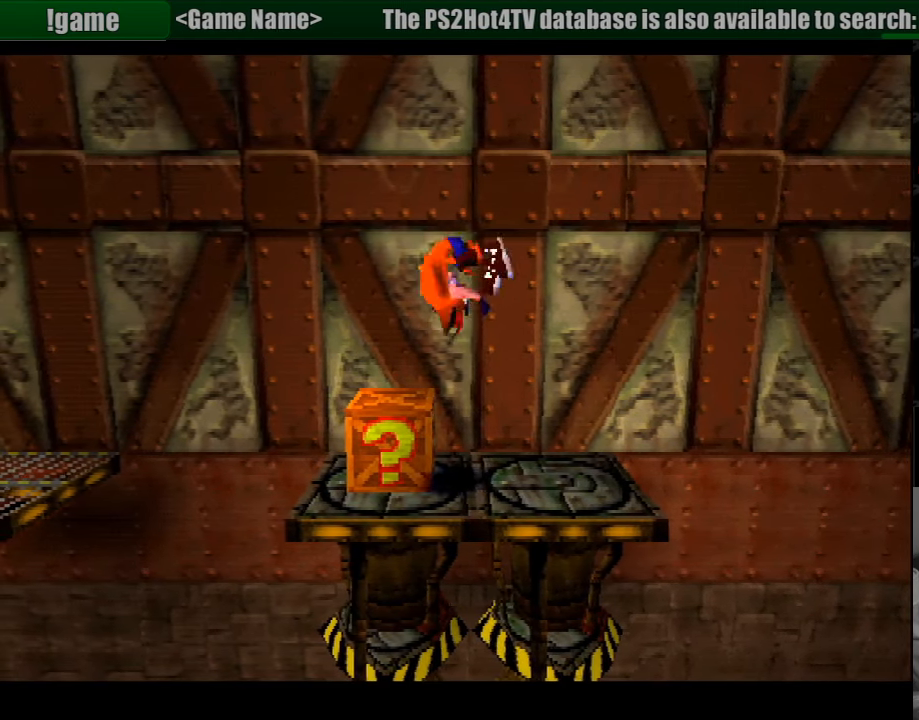
{"buttons": [], "events": [[83, "DPAD_RIGHT", "up"]]}
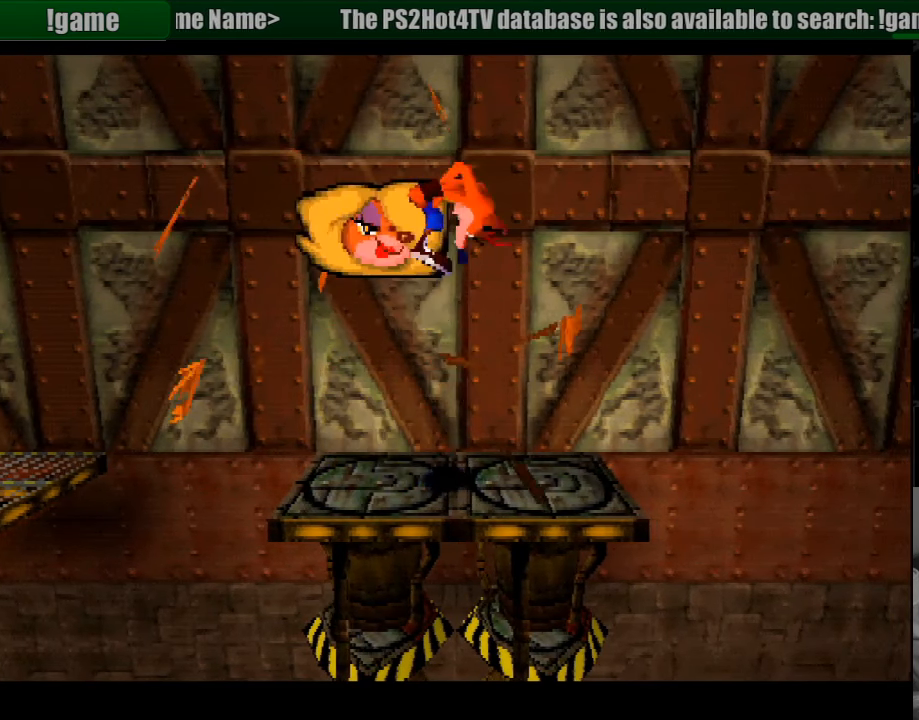
{"buttons": [], "events": [[250, "DPAD_LEFT", "down"], [400, "DPAD_LEFT", "up"]]}
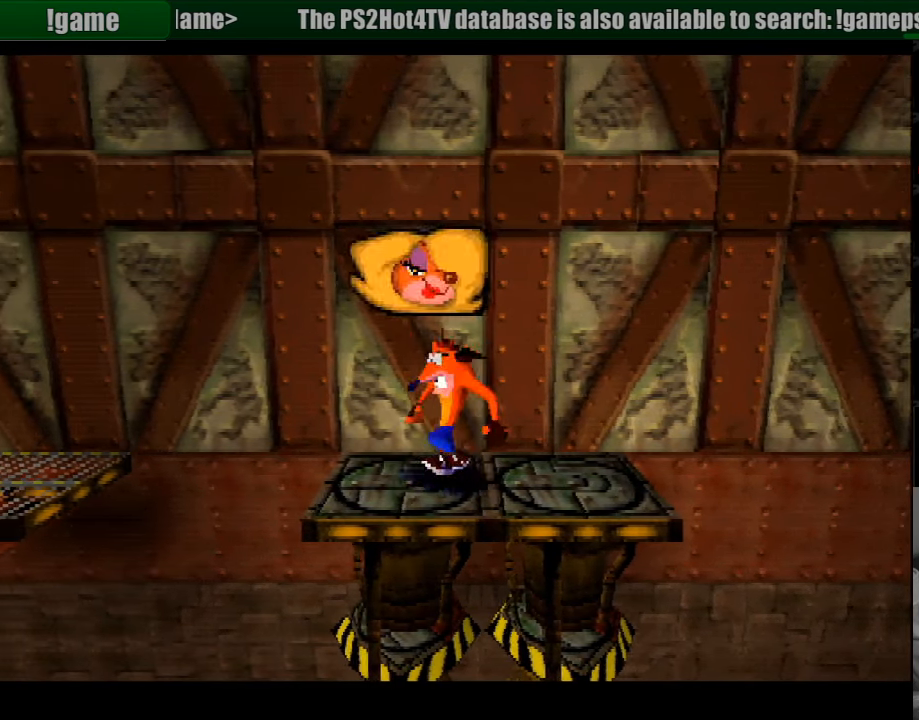
{"buttons": [], "events": [[233, "DPAD_RIGHT", "down"], [366, "DPAD_RIGHT", "up"]]}
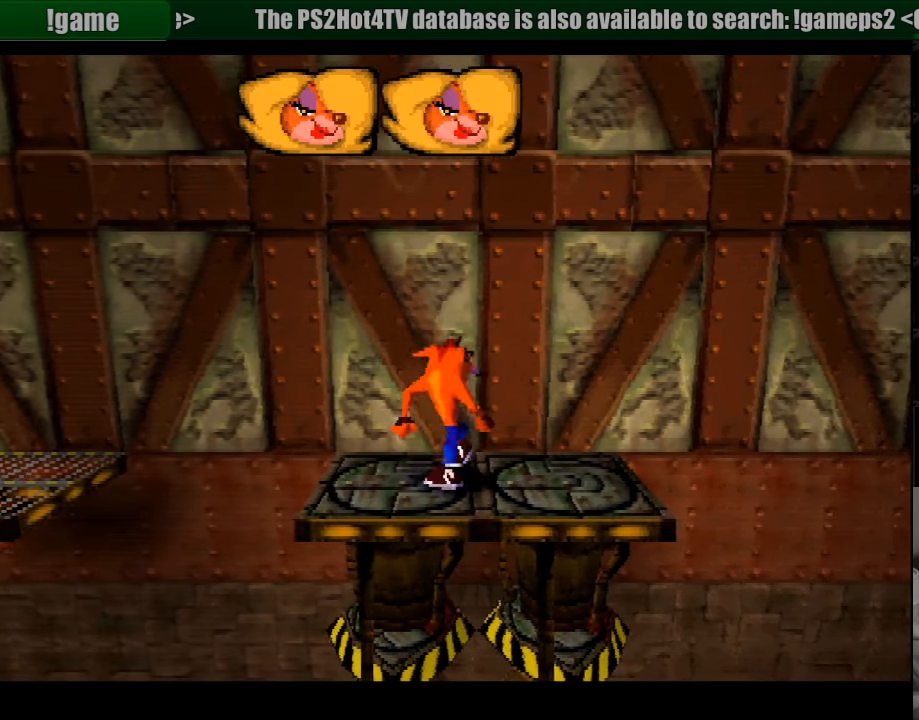
{"buttons": ["DPAD_LEFT"], "events": [[300, "DPAD_LEFT", "down"]]}
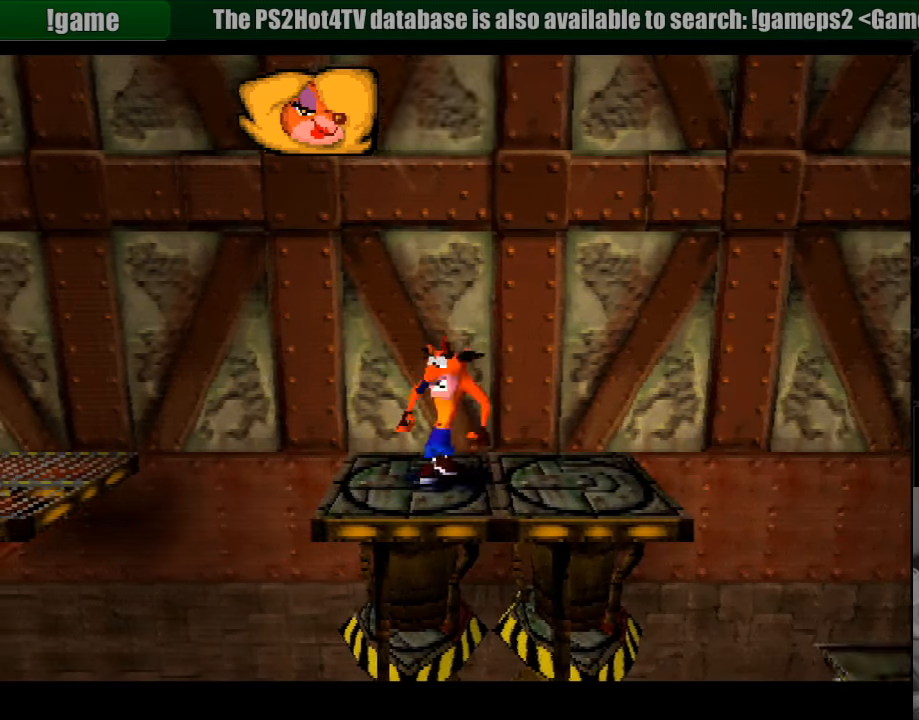
{"buttons": ["CROSS", "DPAD_LEFT"], "events": [[167, "CROSS", "down"]]}
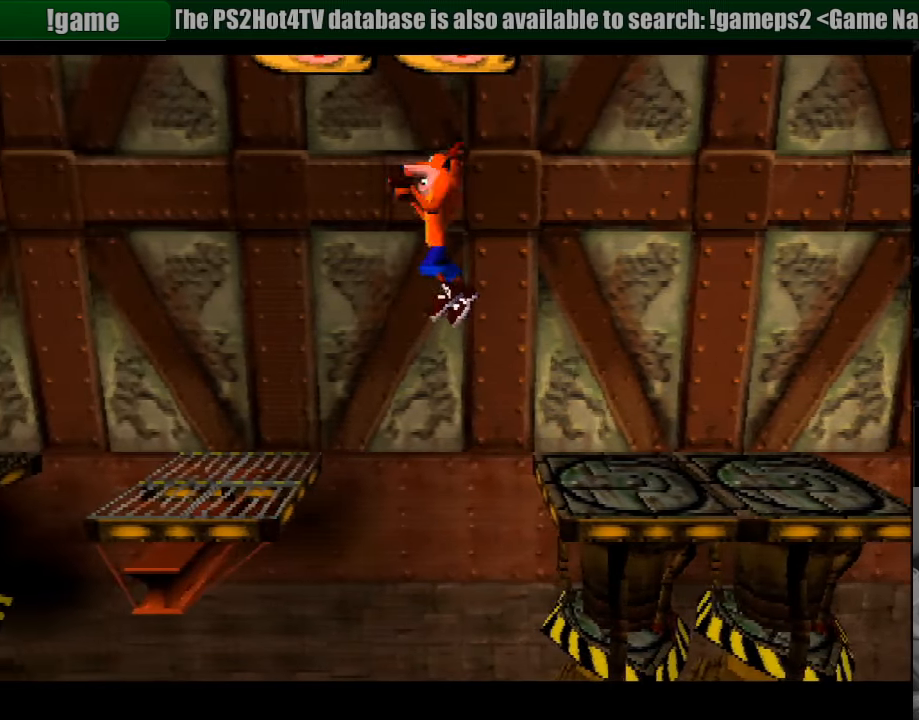
{"buttons": [], "events": [[150, "CROSS", "up"], [317, "DPAD_LEFT", "up"]]}
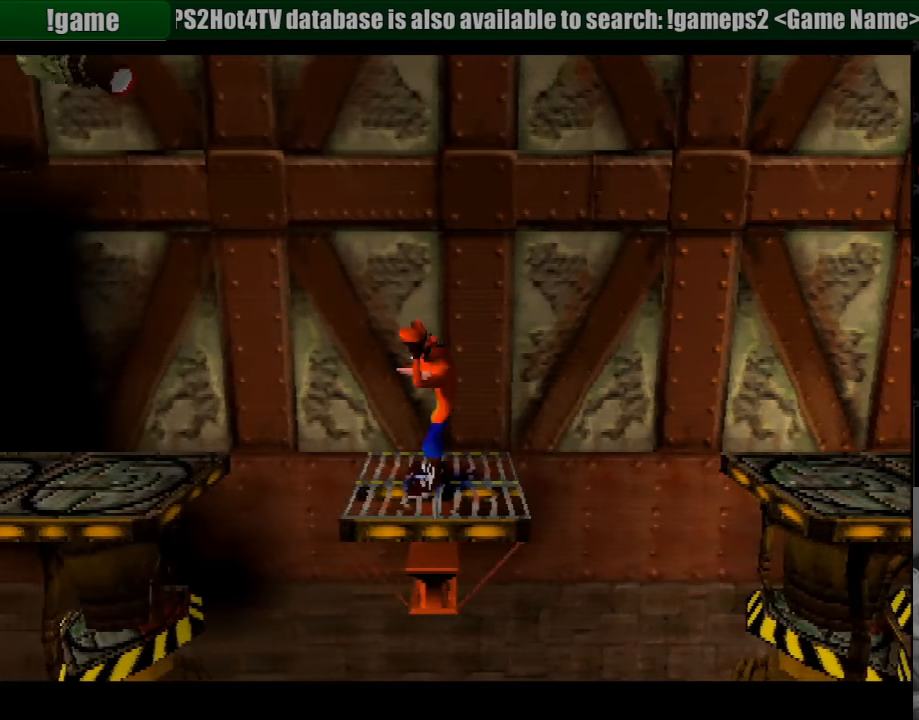
{"buttons": ["CROSS", "DPAD_LEFT"], "events": [[83, "DPAD_LEFT", "down"], [200, "CROSS", "down"]]}
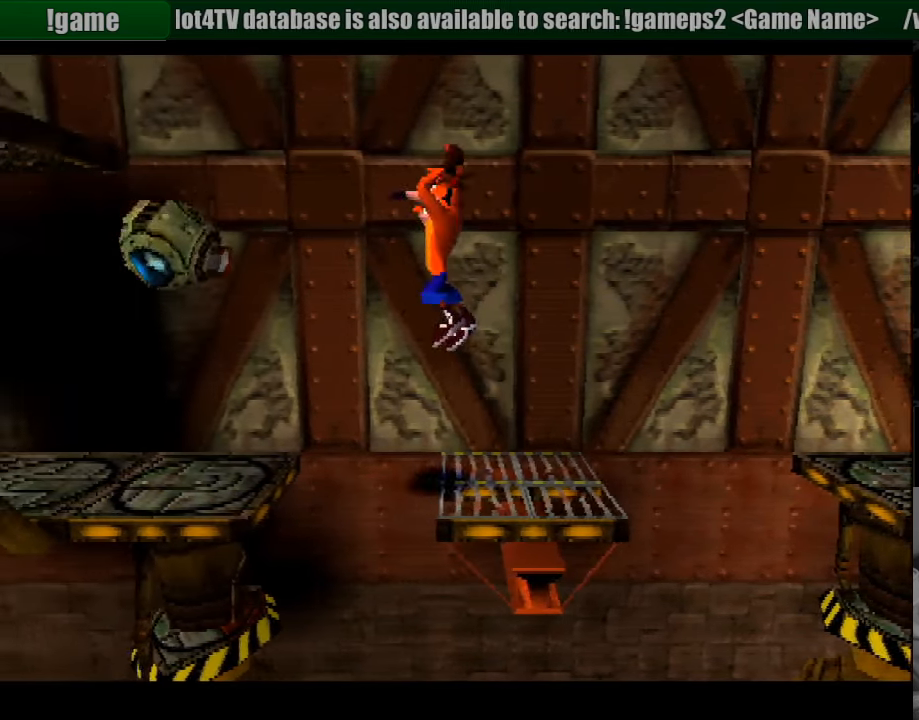
{"buttons": ["CROSS", "DPAD_LEFT"], "events": [[83, "DPAD_LEFT", "up"], [317, "DPAD_RIGHT", "down"], [317, "DPAD_UP", "down"], [400, "DPAD_UP", "up"], [433, "DPAD_DOWN", "down"], [483, "DPAD_RIGHT", "up"], [500, "DPAD_DOWN", "up"], [500, "DPAD_LEFT", "down"]]}
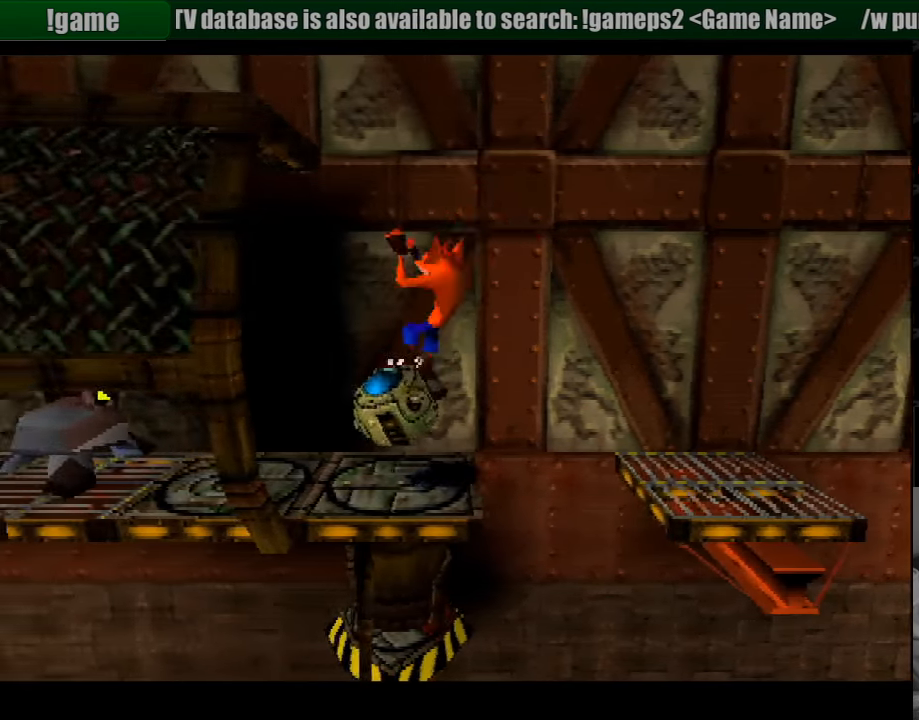
{"buttons": [], "events": [[17, "CROSS", "up"], [33, "CROSS", "down"], [83, "DPAD_UP", "down"], [133, "DPAD_UP", "up"], [200, "CROSS", "up"], [417, "DPAD_LEFT", "up"]]}